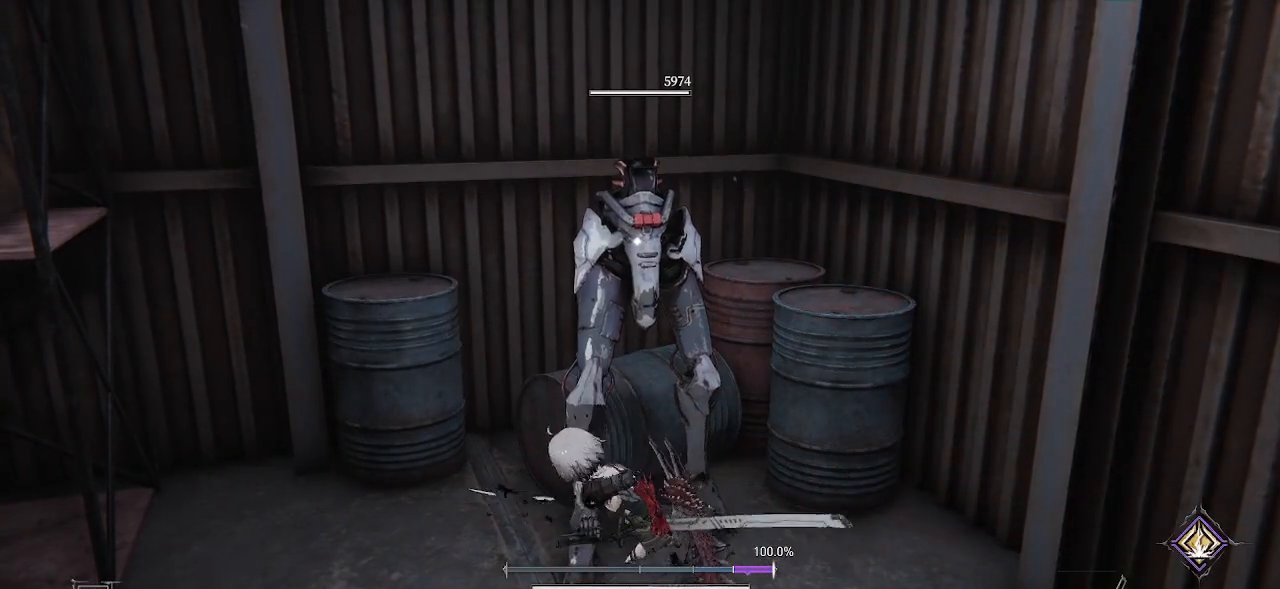
Gameplay with a controller (PlayStation layout); each line is a JSON object with the inputs held at the frame after it (dt_ms = milliseconds from this image to that frame). "events" lists button and stick changes between this image and that frame as [ms after this image, input, new state], when the widget could be followed in between. Not read: L1 L3 R1.
{"dt_ms": 500, "buttons": [], "left_stick": "center", "right_stick": "center", "events": [[350, "R2", "down"], [483, "R2", "up"]]}
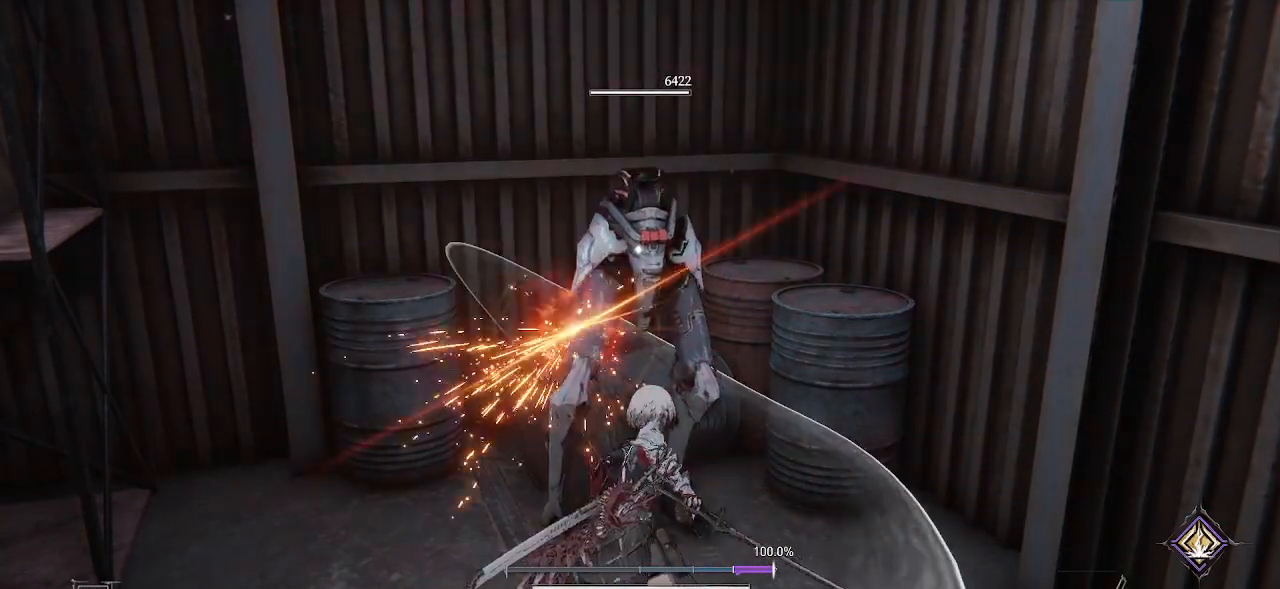
{"dt_ms": 500, "buttons": [], "left_stick": "center", "right_stick": "center", "events": [[100, "R2", "down"], [217, "R2", "up"], [317, "R2", "down"], [433, "R2", "up"]]}
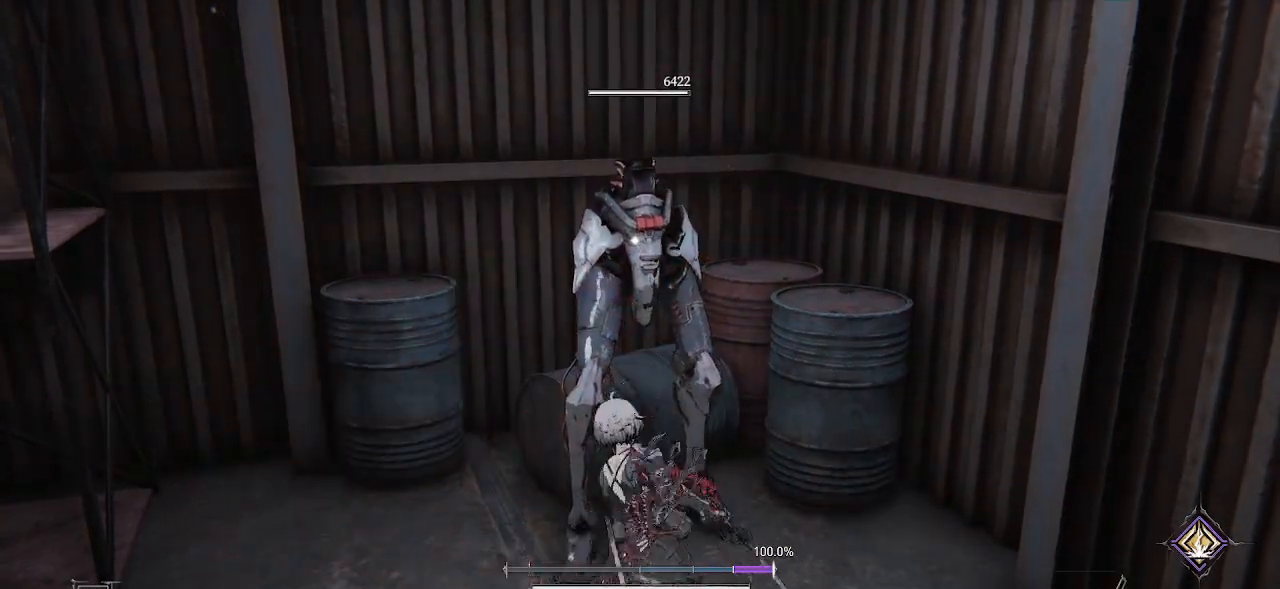
{"dt_ms": 500, "buttons": ["R2"], "left_stick": "center", "right_stick": "center", "events": [[33, "R2", "down"], [150, "R2", "up"], [267, "R2", "down"], [350, "R2", "up"], [467, "R2", "down"]]}
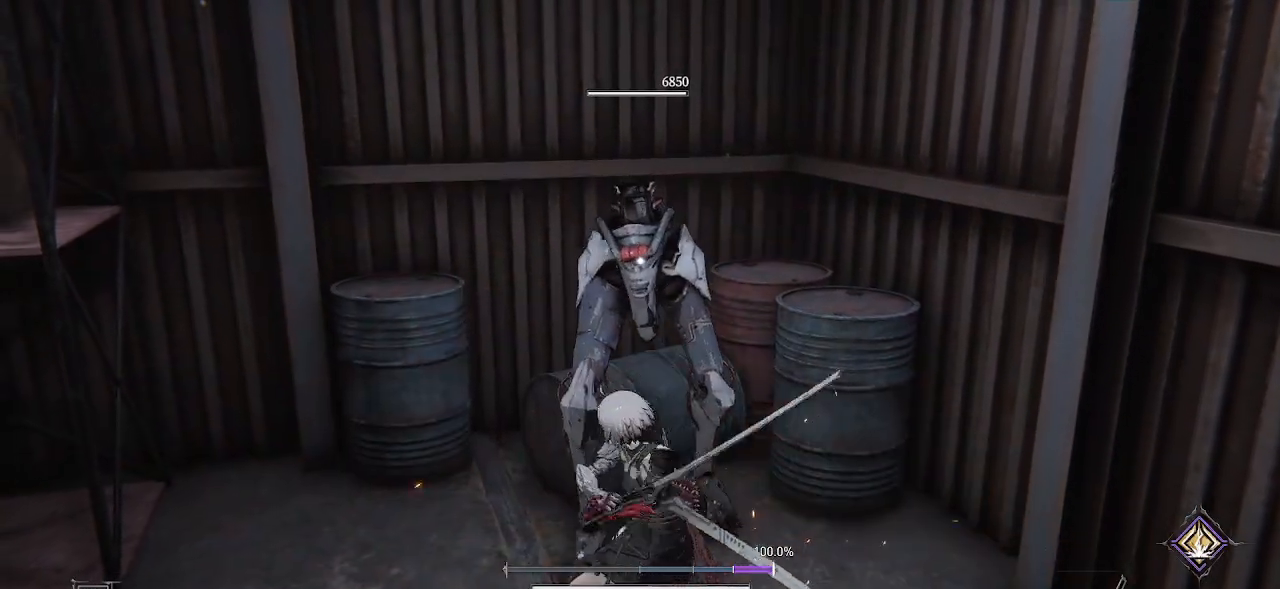
{"dt_ms": 500, "buttons": [], "left_stick": "center", "right_stick": "center", "events": [[50, "R2", "up"], [167, "R2", "down"], [250, "R2", "up"], [350, "R2", "down"], [467, "R2", "up"]]}
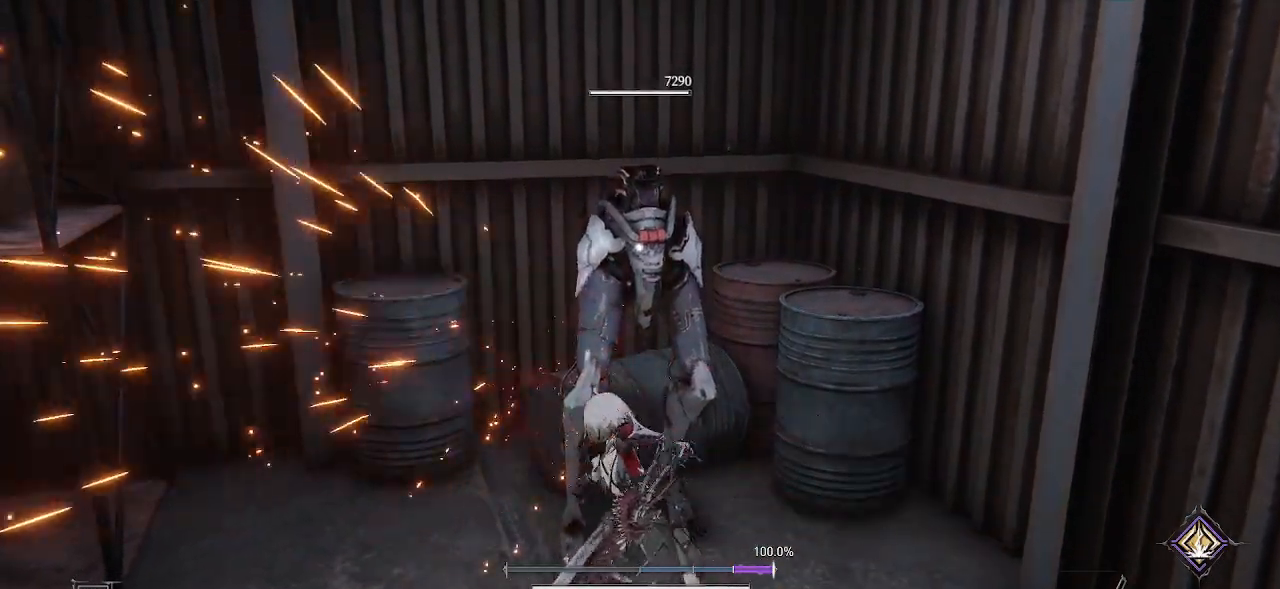
{"dt_ms": 500, "buttons": [], "left_stick": "center", "right_stick": "center", "events": [[200, "TRIANGLE", "down"], [317, "TRIANGLE", "up"], [383, "TRIANGLE", "down"], [500, "TRIANGLE", "up"]]}
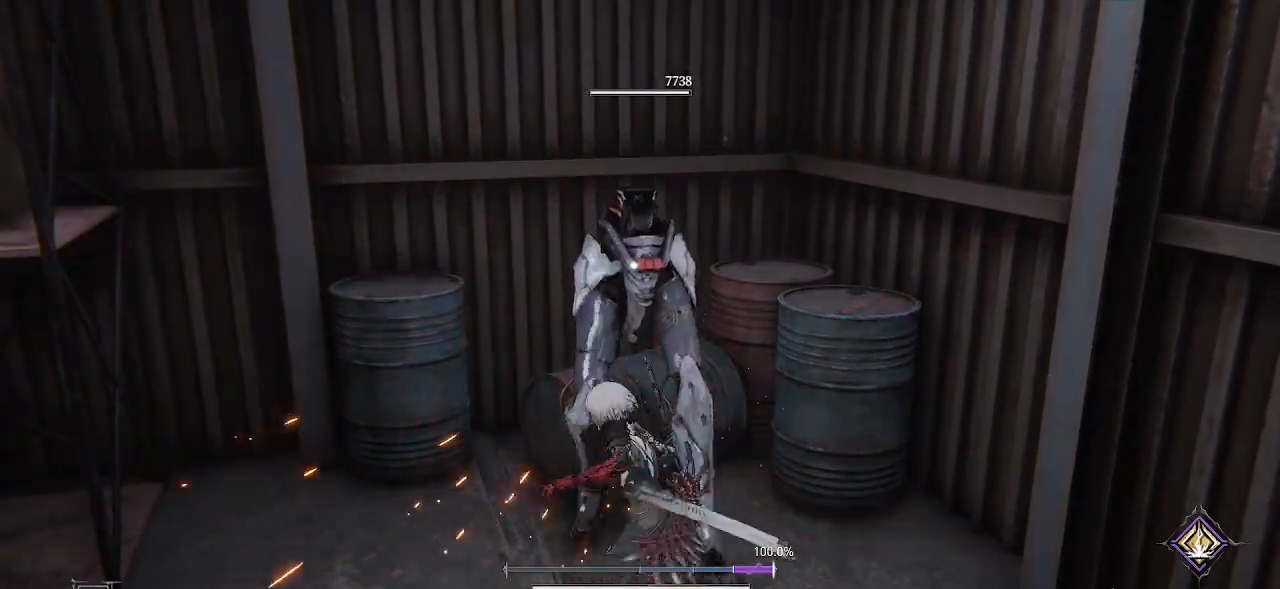
{"dt_ms": 500, "buttons": [], "left_stick": "center", "right_stick": "center", "events": []}
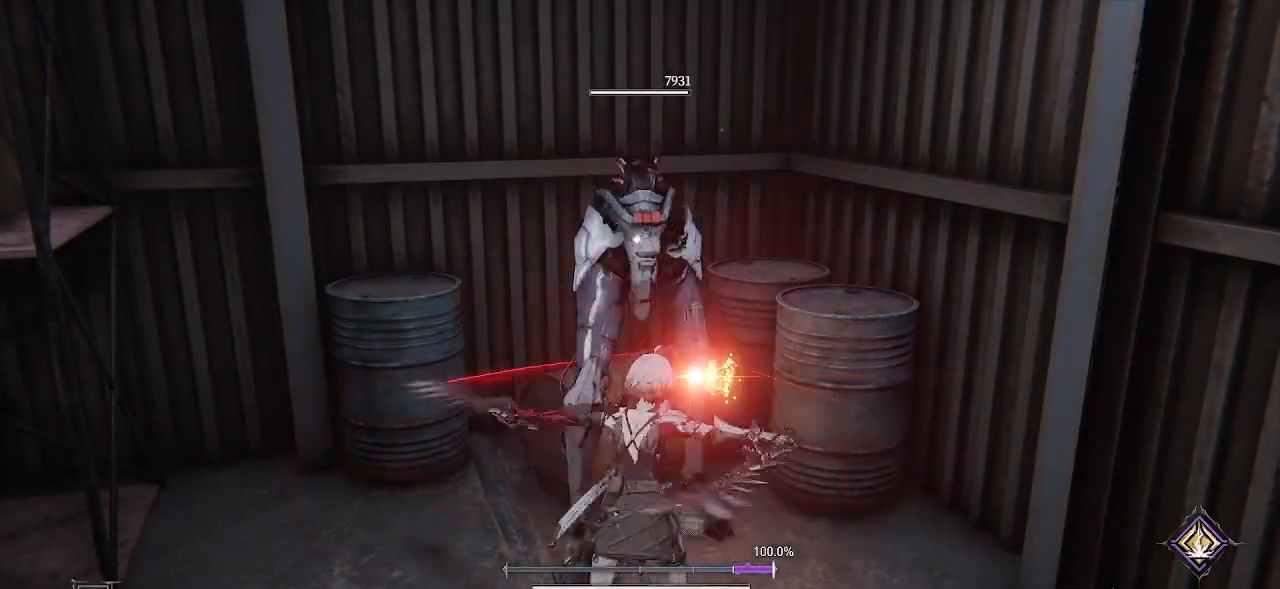
{"dt_ms": 500, "buttons": ["R2"], "left_stick": "center", "right_stick": "center", "events": [[417, "R2", "down"]]}
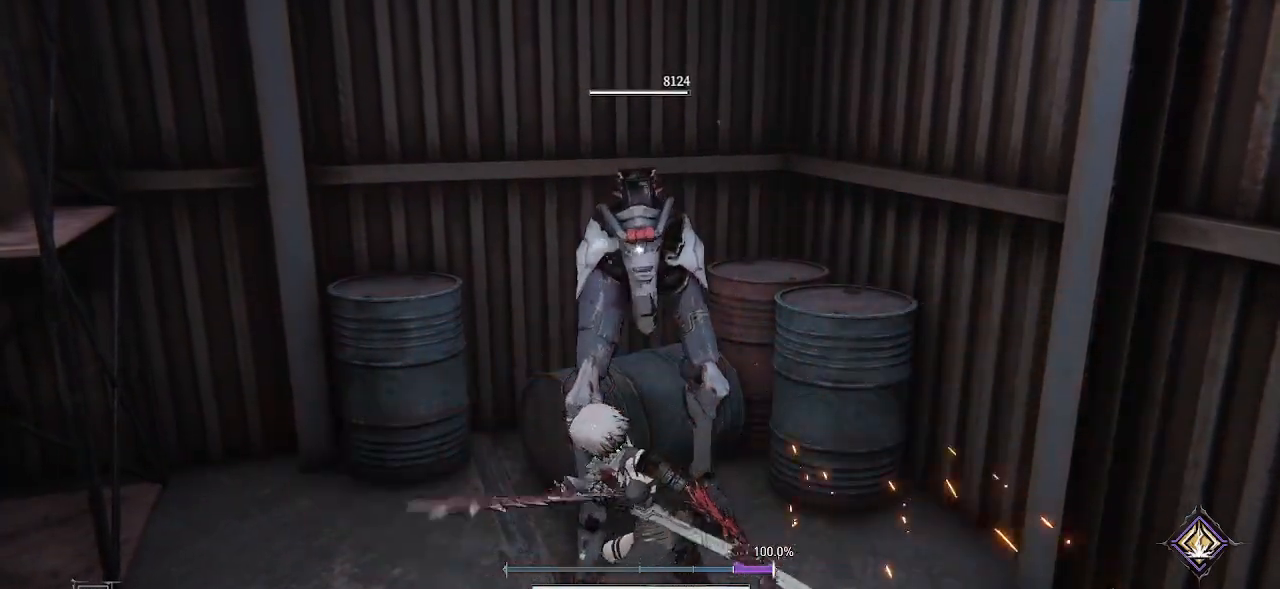
{"dt_ms": 500, "buttons": [], "left_stick": "center", "right_stick": "center", "events": [[50, "R2", "up"]]}
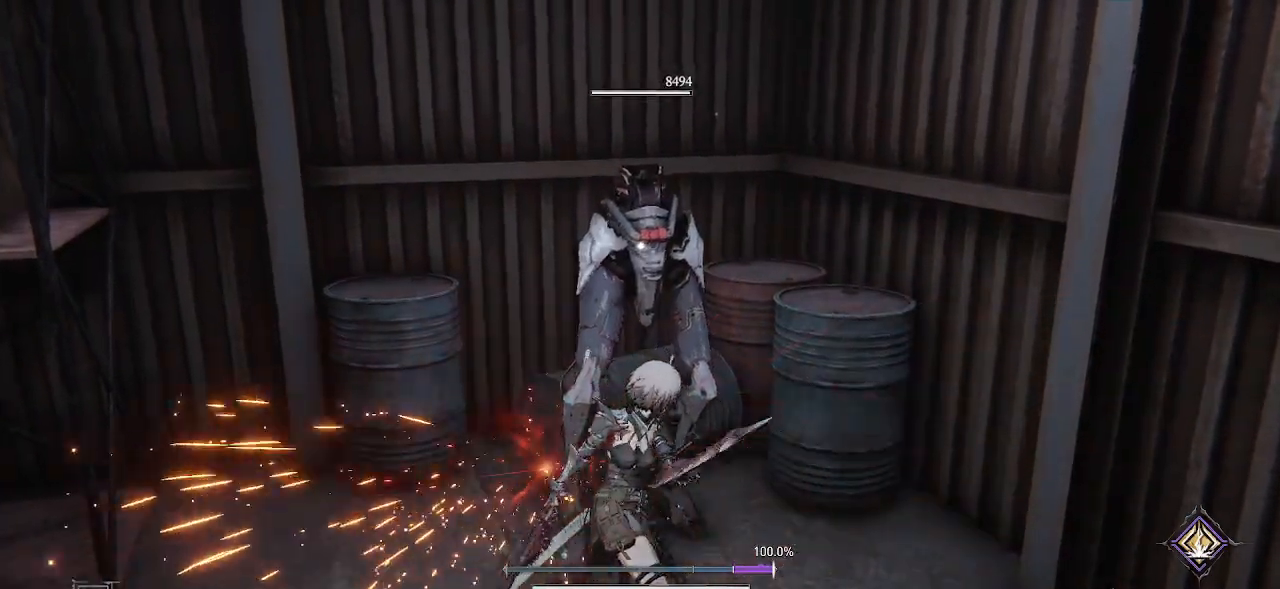
{"dt_ms": 500, "buttons": [], "left_stick": "center", "right_stick": "center", "events": [[217, "R2", "down"], [333, "R2", "up"]]}
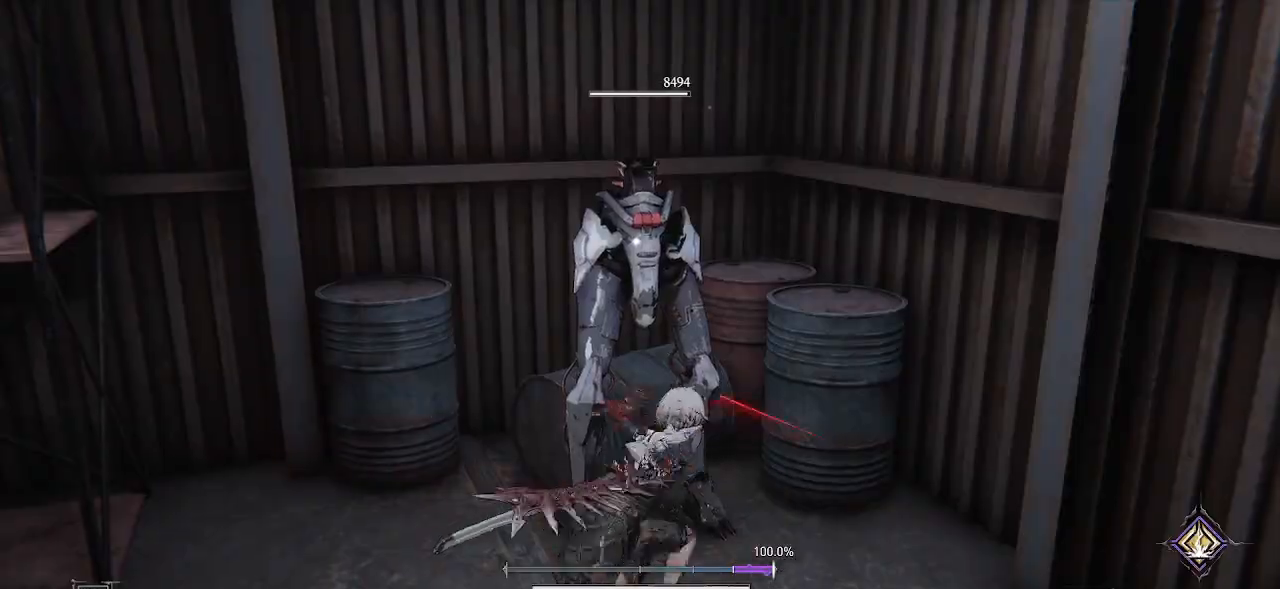
{"dt_ms": 500, "buttons": [], "left_stick": "down", "right_stick": "center", "events": [[433, "left_stick", "down"]]}
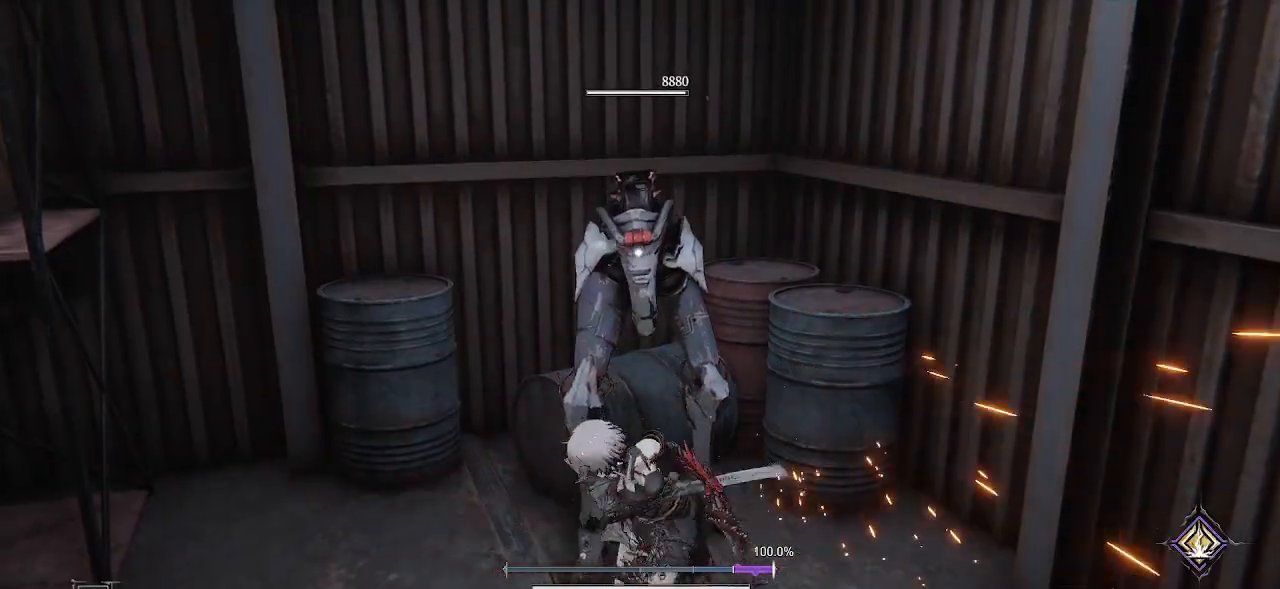
{"dt_ms": 500, "buttons": [], "left_stick": "down-left", "right_stick": "left", "events": [[183, "right_stick", "left"], [400, "left_stick", "down-left"]]}
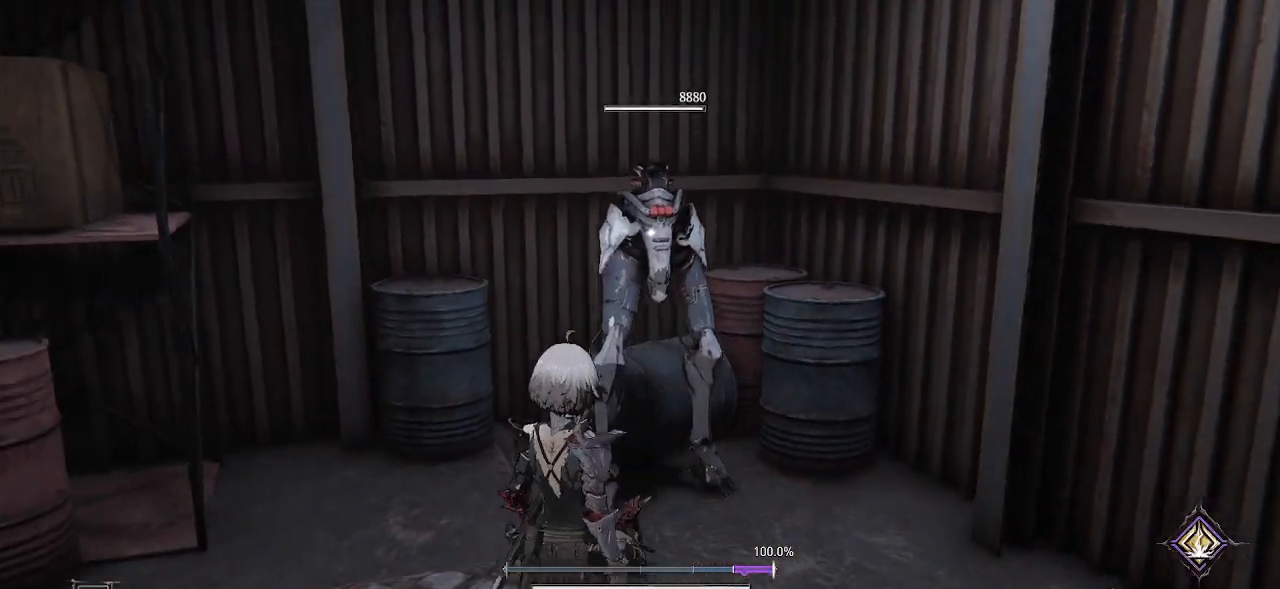
{"dt_ms": 500, "buttons": ["R3"], "left_stick": "down-left", "right_stick": "center", "events": [[83, "left_stick", "left"], [250, "right_stick", "center"], [317, "left_stick", "down-left"], [467, "R3", "down"]]}
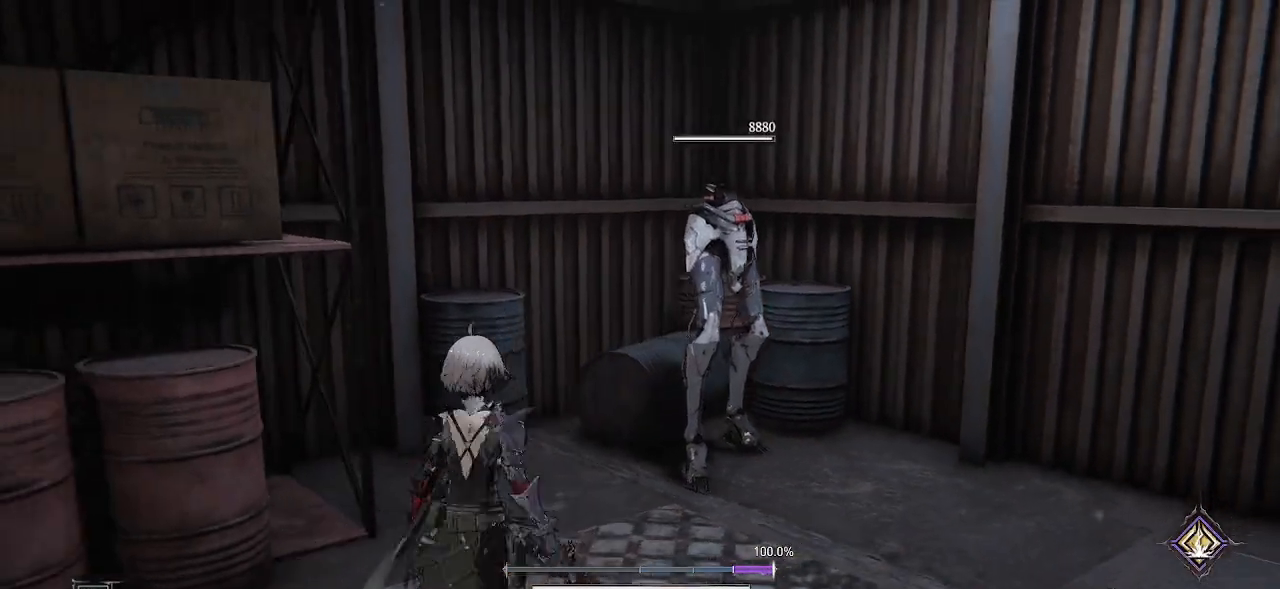
{"dt_ms": 500, "buttons": [], "left_stick": "up-right", "right_stick": "left", "events": [[67, "left_stick", "down"], [83, "R3", "up"], [117, "right_stick", "down-left"], [267, "right_stick", "left"], [400, "left_stick", "up-right"]]}
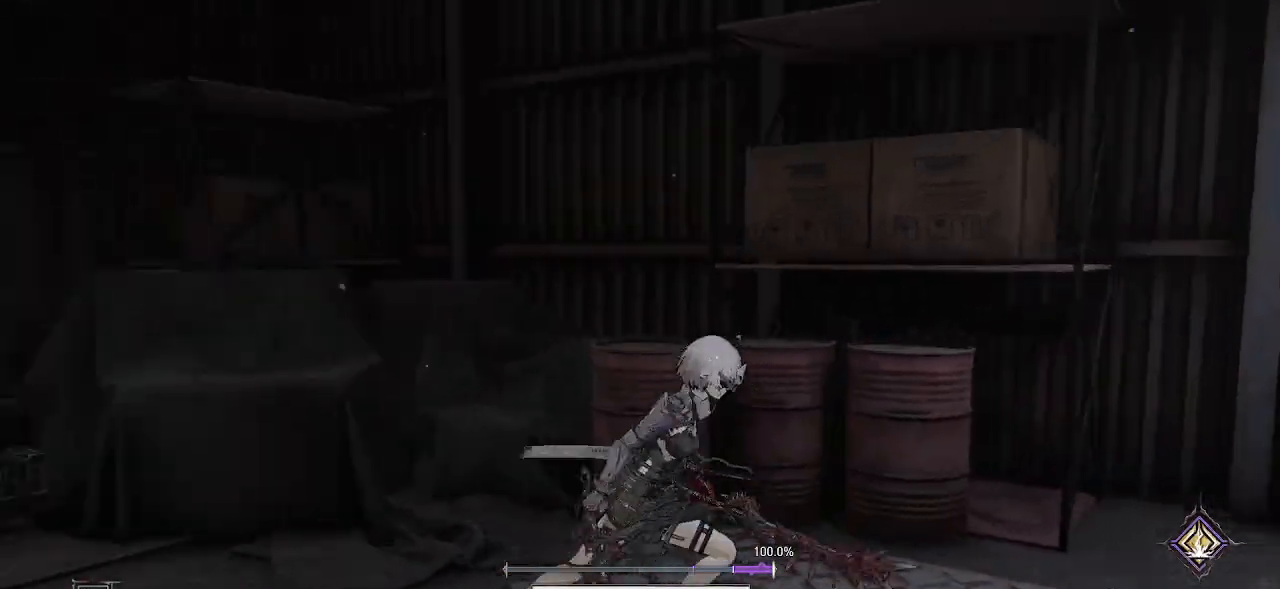
{"dt_ms": 500, "buttons": [], "left_stick": "up-left", "right_stick": "left", "events": [[33, "right_stick", "center"], [67, "left_stick", "up"], [217, "left_stick", "up-left"], [283, "right_stick", "left"]]}
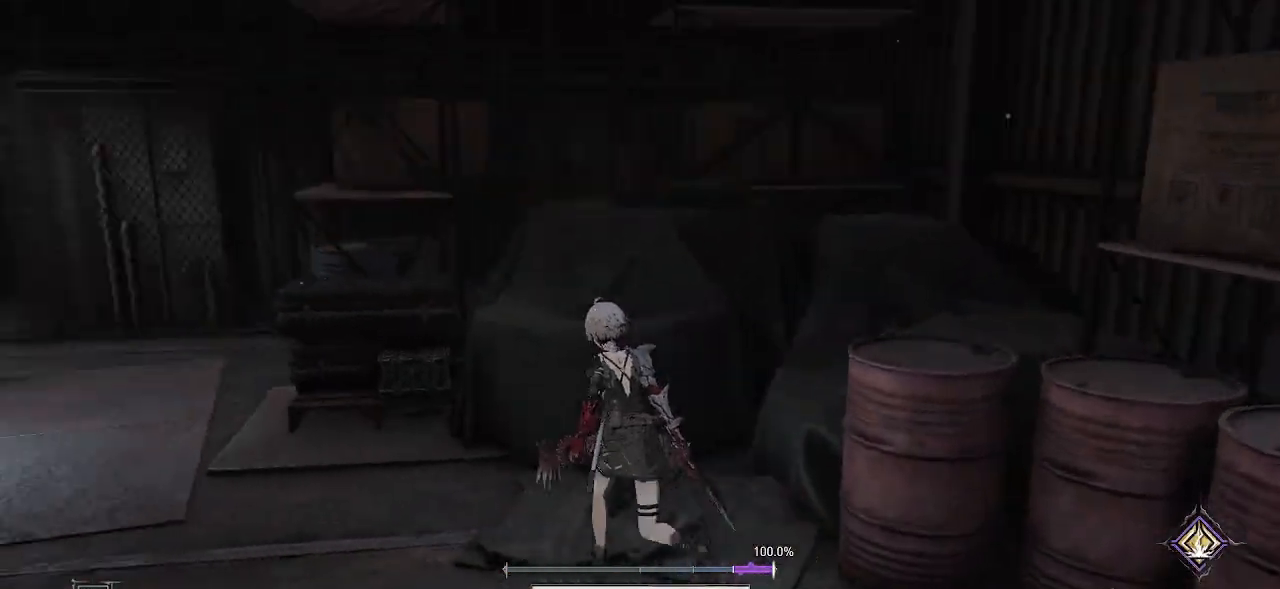
{"dt_ms": 500, "buttons": [], "left_stick": "up-left", "right_stick": "center", "events": [[183, "right_stick", "center"]]}
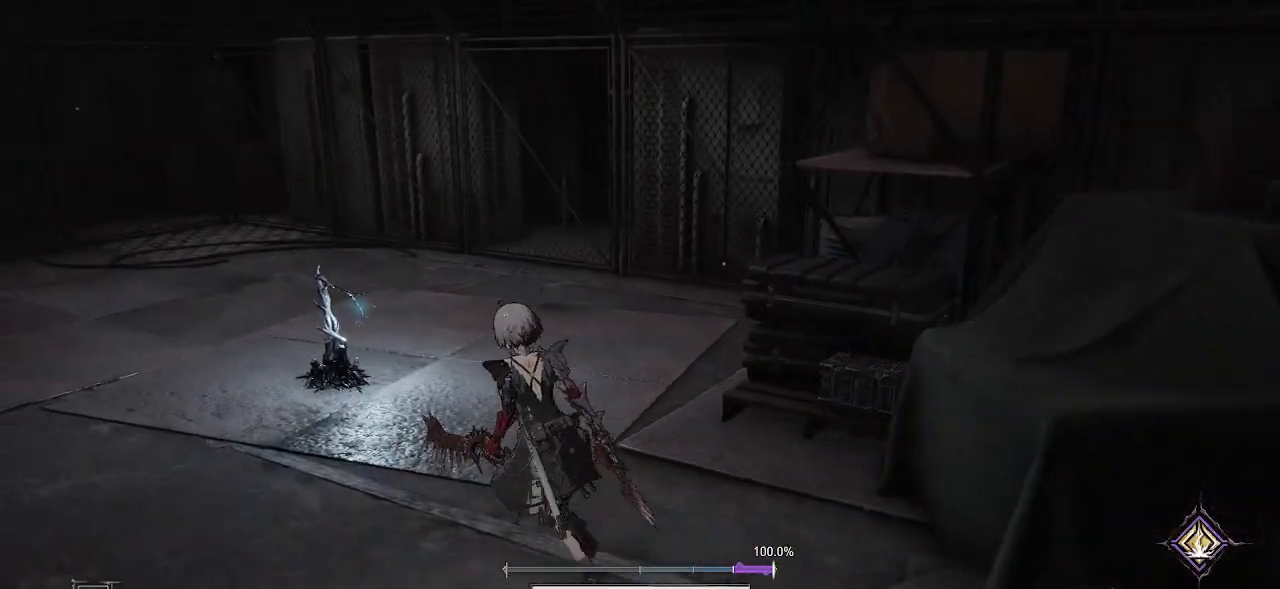
{"dt_ms": 500, "buttons": [], "left_stick": "up", "right_stick": "center", "events": [[133, "left_stick", "up"]]}
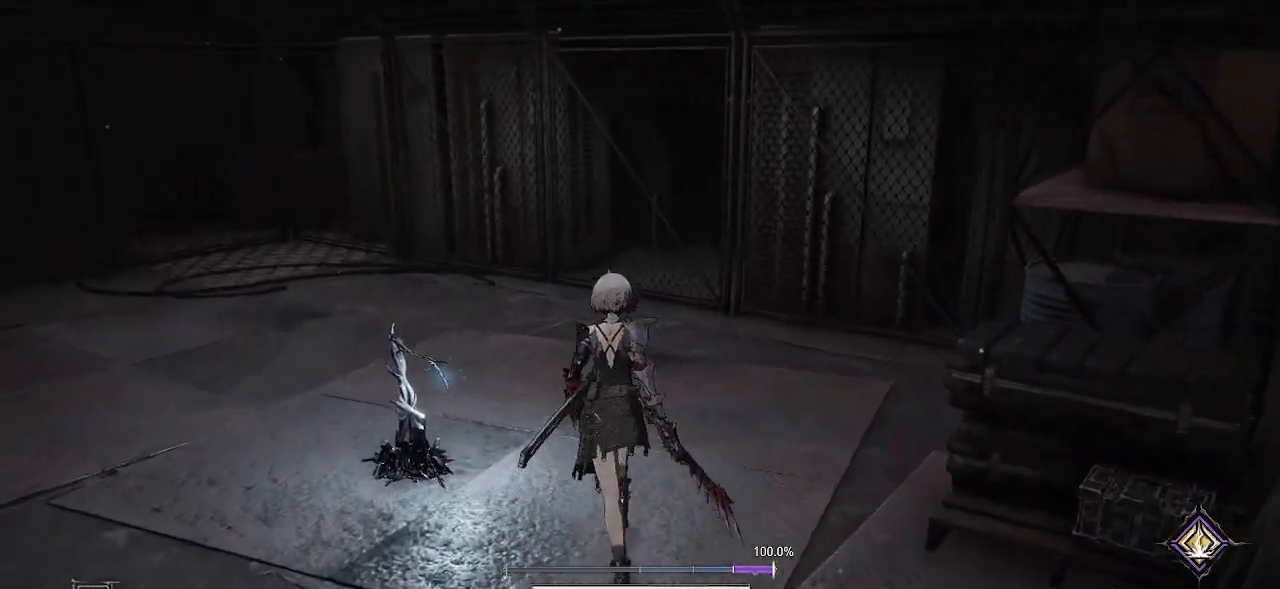
{"dt_ms": 1000, "buttons": [], "left_stick": "up-left", "right_stick": "left"}
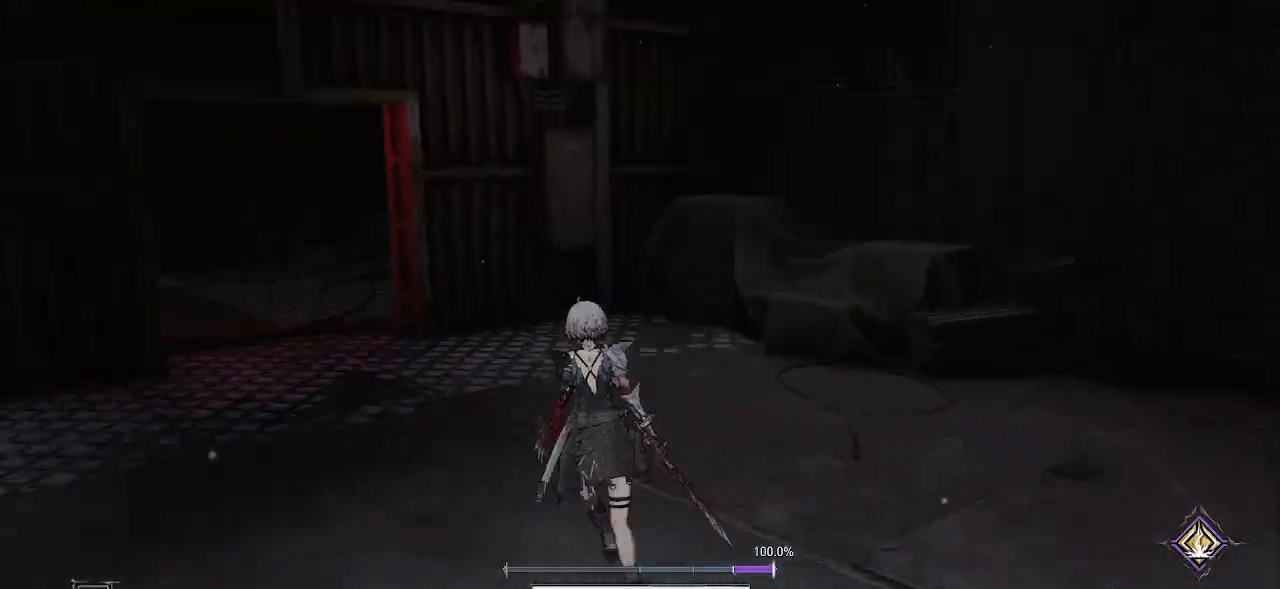
{"dt_ms": 500, "buttons": [], "left_stick": "up", "right_stick": "center", "events": [[100, "right_stick", "center"], [450, "left_stick", "up"]]}
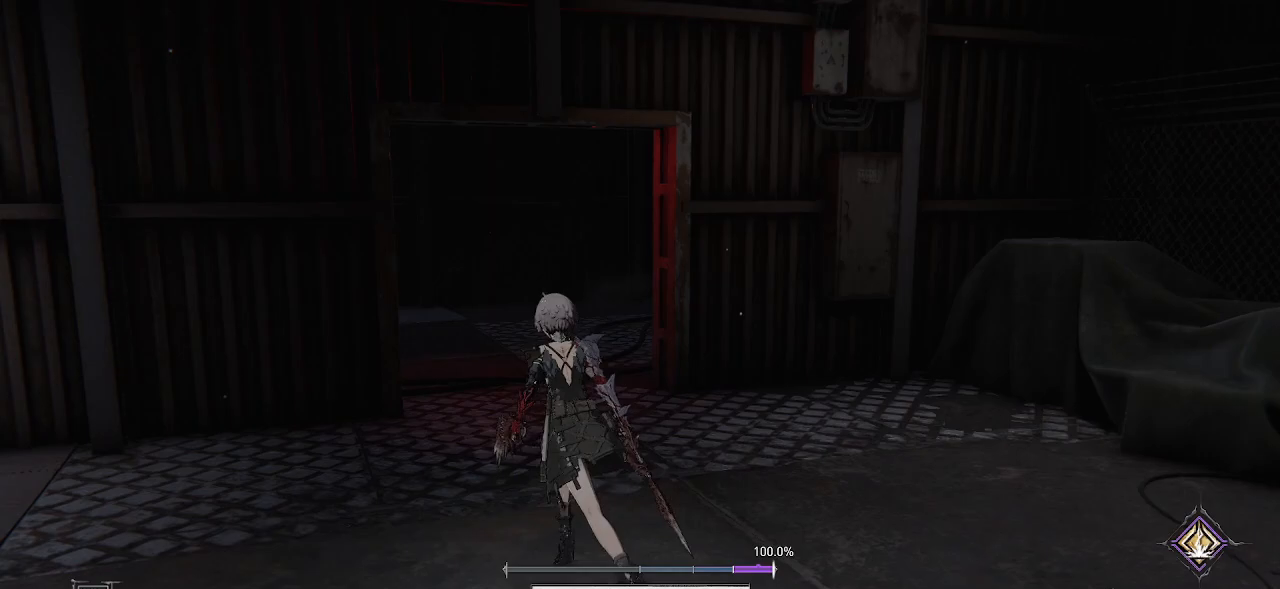
{"dt_ms": 500, "buttons": [], "left_stick": "up", "right_stick": "center", "events": []}
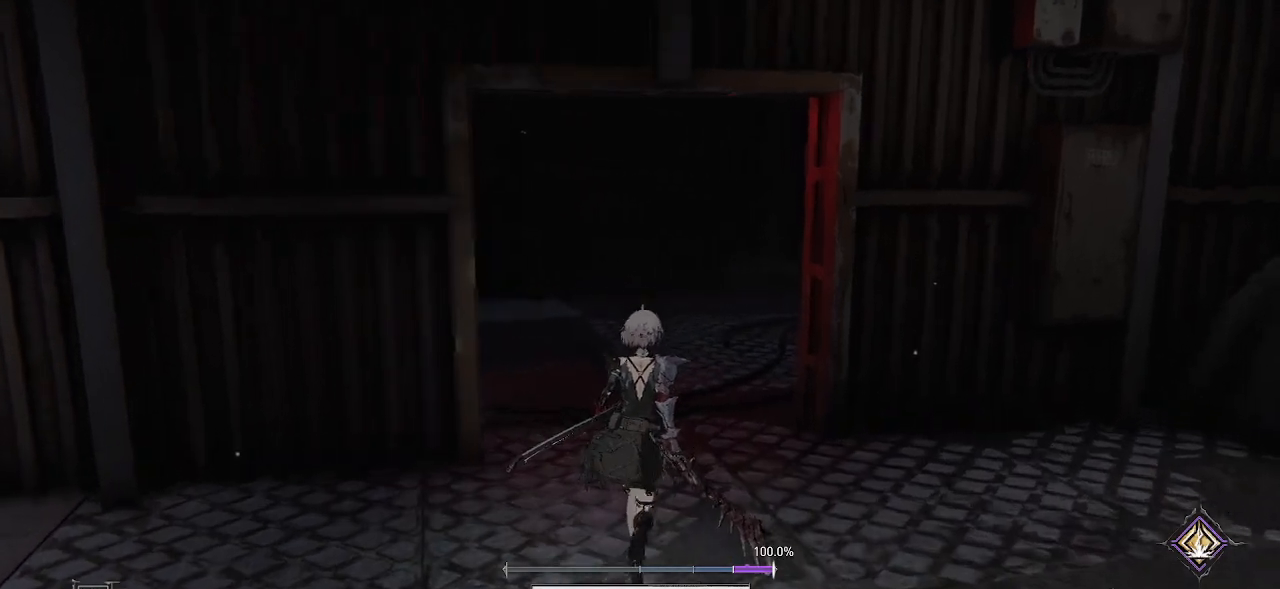
{"dt_ms": 500, "buttons": [], "left_stick": "up", "right_stick": "center", "events": [[300, "right_stick", "right"], [483, "right_stick", "center"]]}
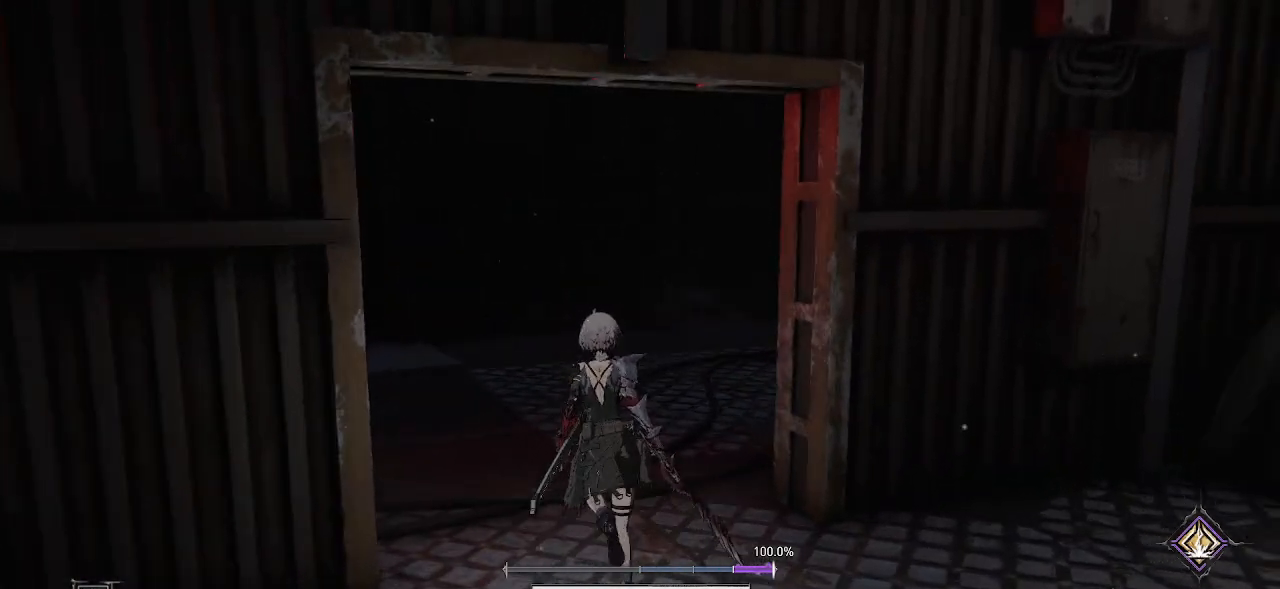
{"dt_ms": 500, "buttons": [], "left_stick": "up", "right_stick": "right", "events": [[417, "right_stick", "right"]]}
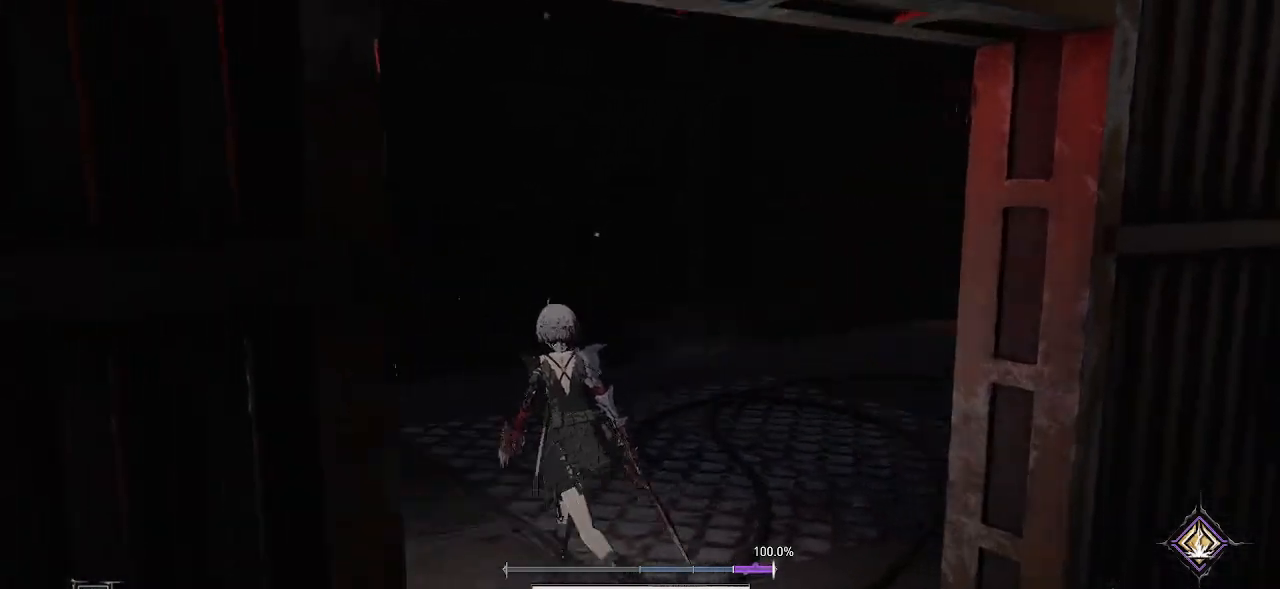
{"dt_ms": 500, "buttons": [], "left_stick": "center", "right_stick": "left", "events": [[67, "left_stick", "up-left"], [183, "right_stick", "center"], [300, "left_stick", "center"], [483, "right_stick", "left"]]}
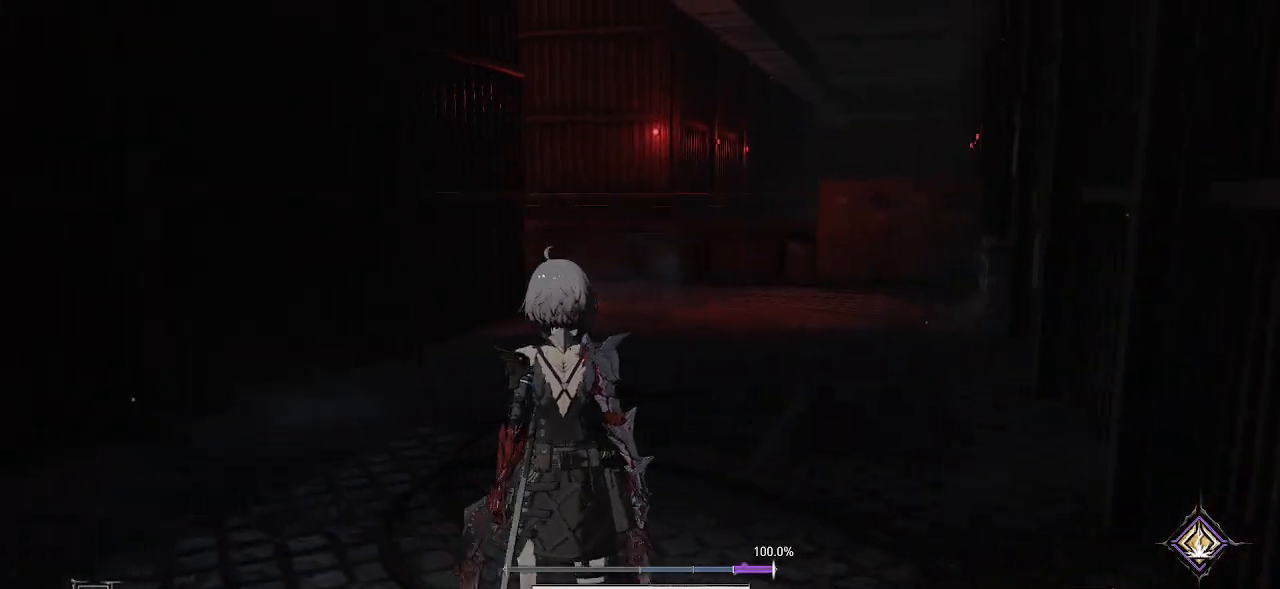
{"dt_ms": 500, "buttons": [], "left_stick": "center", "right_stick": "left", "events": []}
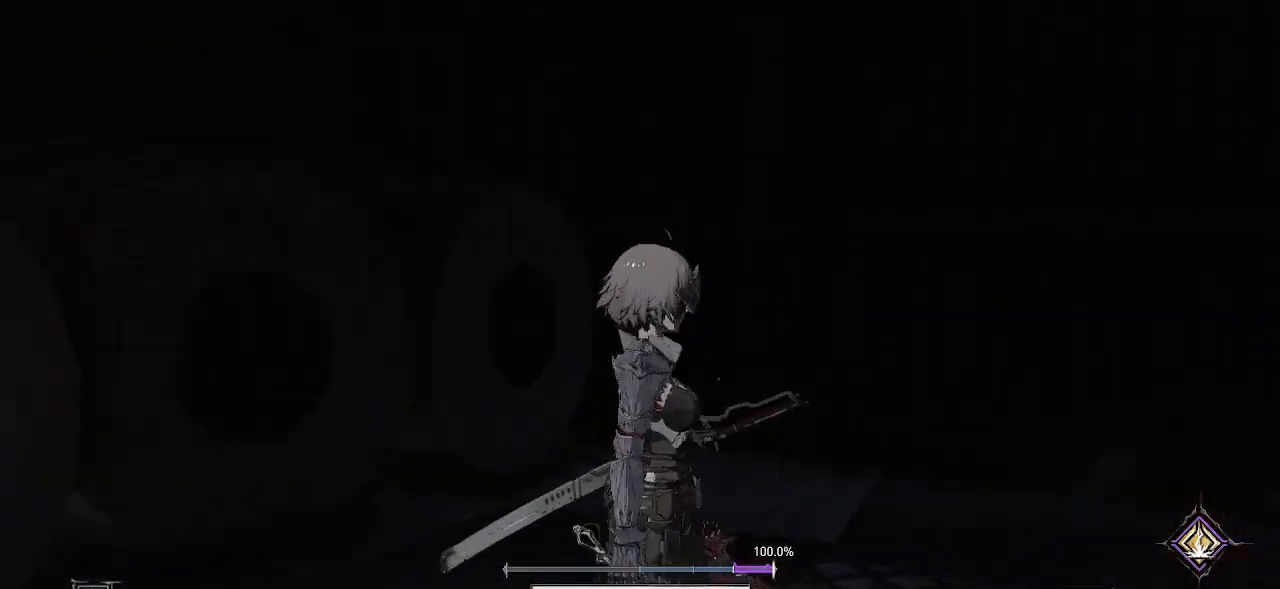
{"dt_ms": 500, "buttons": [], "left_stick": "right", "right_stick": "right", "events": [[117, "right_stick", "center"], [217, "left_stick", "right"], [300, "right_stick", "right"]]}
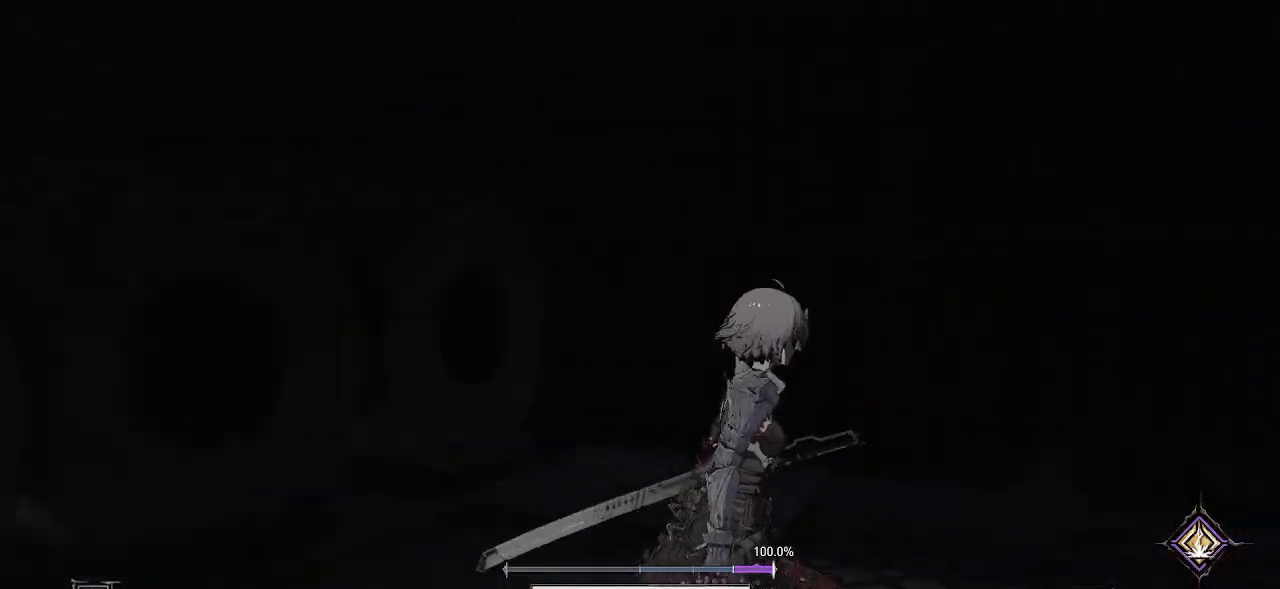
{"dt_ms": 500, "buttons": [], "left_stick": "up-right", "right_stick": "center", "events": [[133, "left_stick", "up-right"], [433, "right_stick", "center"]]}